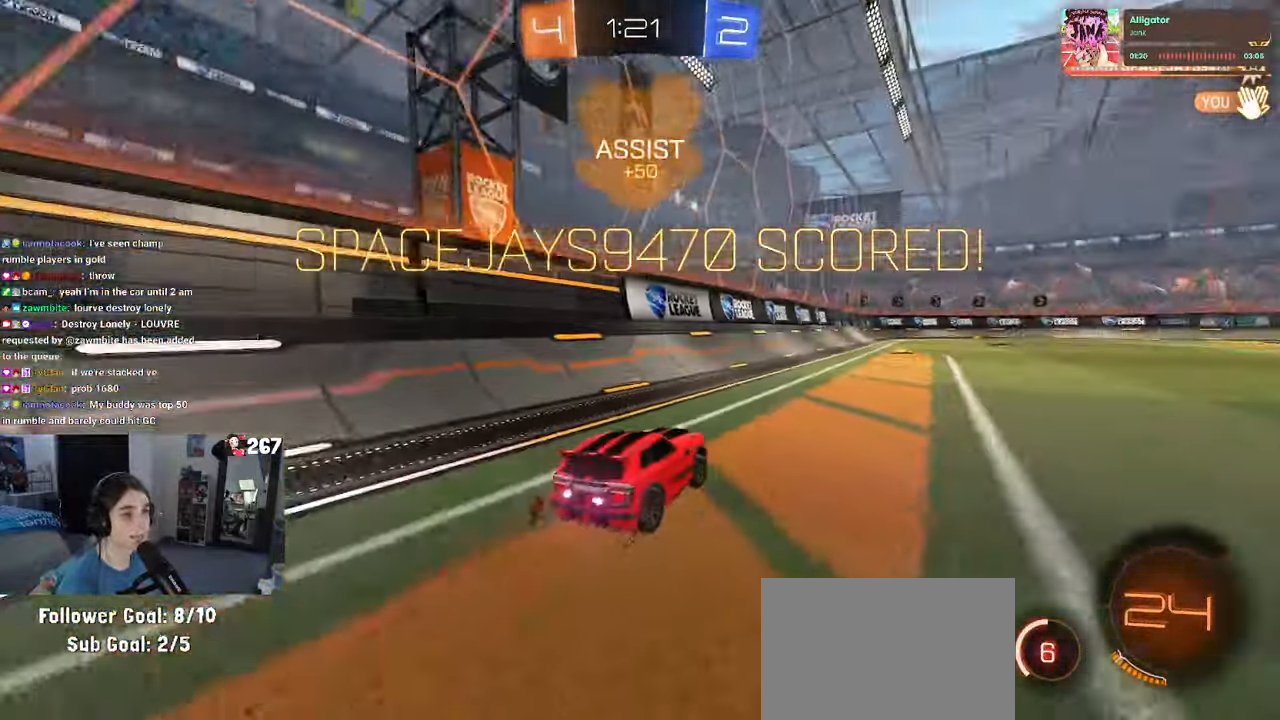
Gameplay with a controller (PlayStation layout); each line is a JSON object with the inputs held at the frame after it. "events" lists button and stick changes between this image and that frame as [ms after this image, input, new state], when the widget could be followed in between. Not read: R2.
{"buttons": ["R1"], "left_stick": "left", "right_stick": "center", "events": [[166, "CROSS", "down"], [166, "R1", "down"], [166, "left_stick", "up"], [250, "CROSS", "up"], [366, "left_stick", "center"], [416, "left_stick", "left"]]}
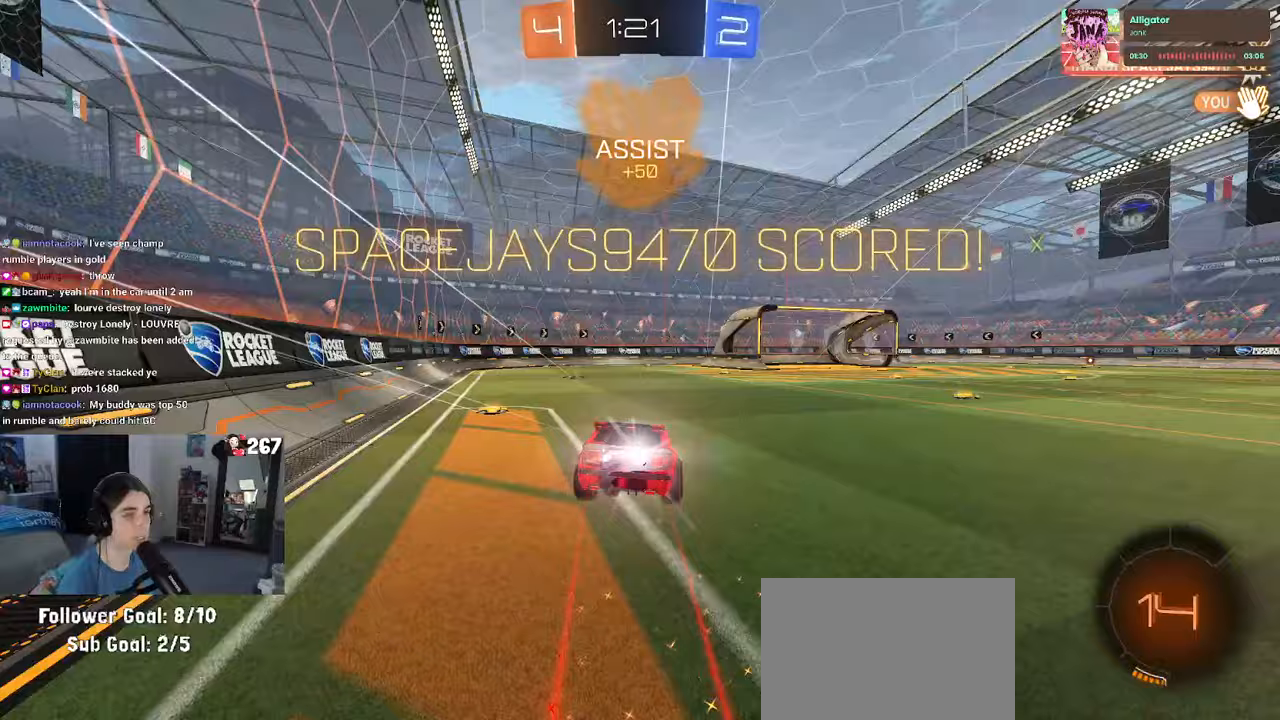
{"buttons": ["SQUARE"], "left_stick": "left", "right_stick": "center", "events": [[33, "SQUARE", "down"], [100, "left_stick", "down-right"], [167, "R1", "up"], [367, "left_stick", "center"], [483, "left_stick", "left"]]}
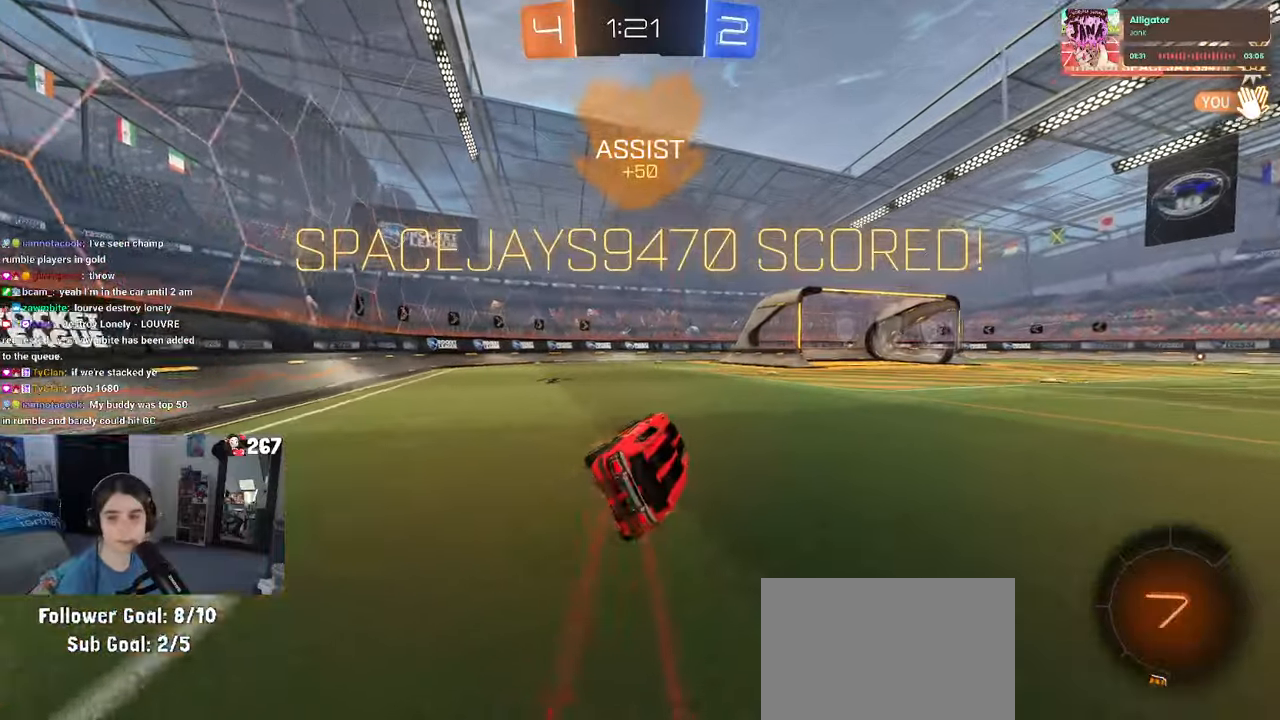
{"buttons": ["SQUARE"], "left_stick": "left", "right_stick": "center", "events": [[67, "CROSS", "down"], [150, "CROSS", "up"], [200, "CROSS", "down"], [300, "CROSS", "up"], [350, "CROSS", "down"], [467, "CROSS", "up"]]}
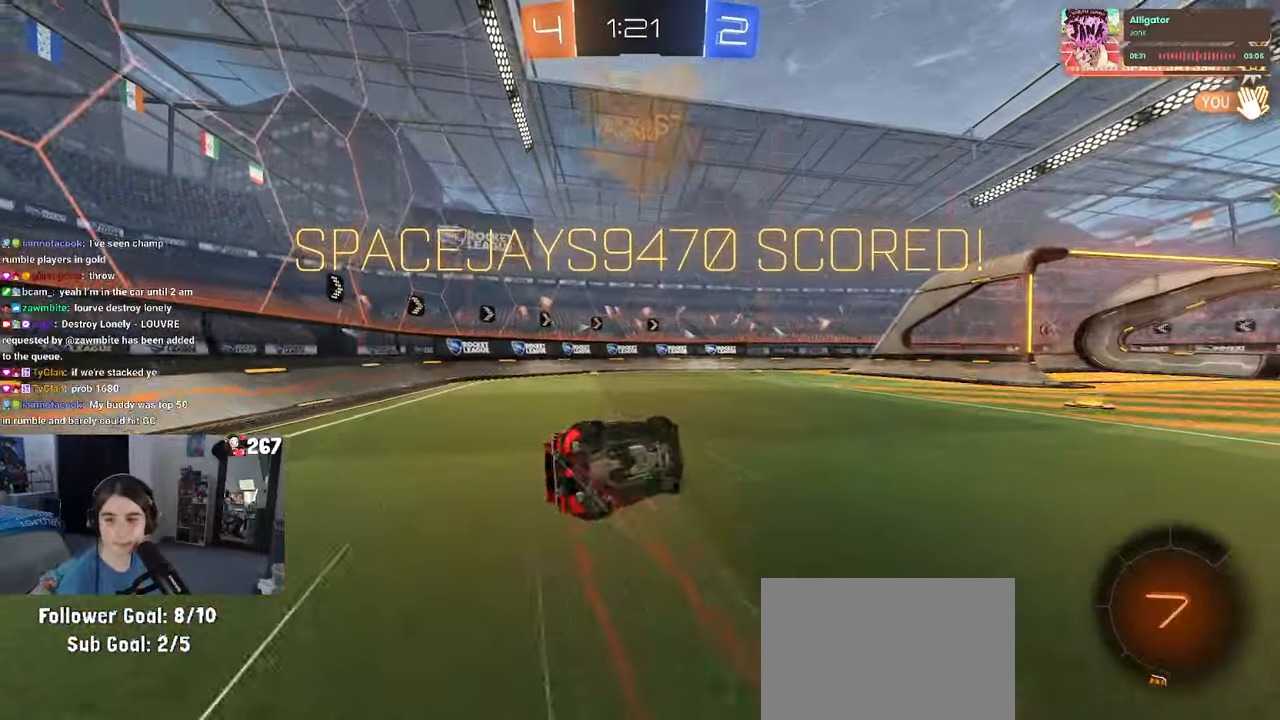
{"buttons": ["CROSS"], "left_stick": "center", "right_stick": "center", "events": [[317, "SQUARE", "up"], [383, "left_stick", "center"], [500, "CROSS", "down"]]}
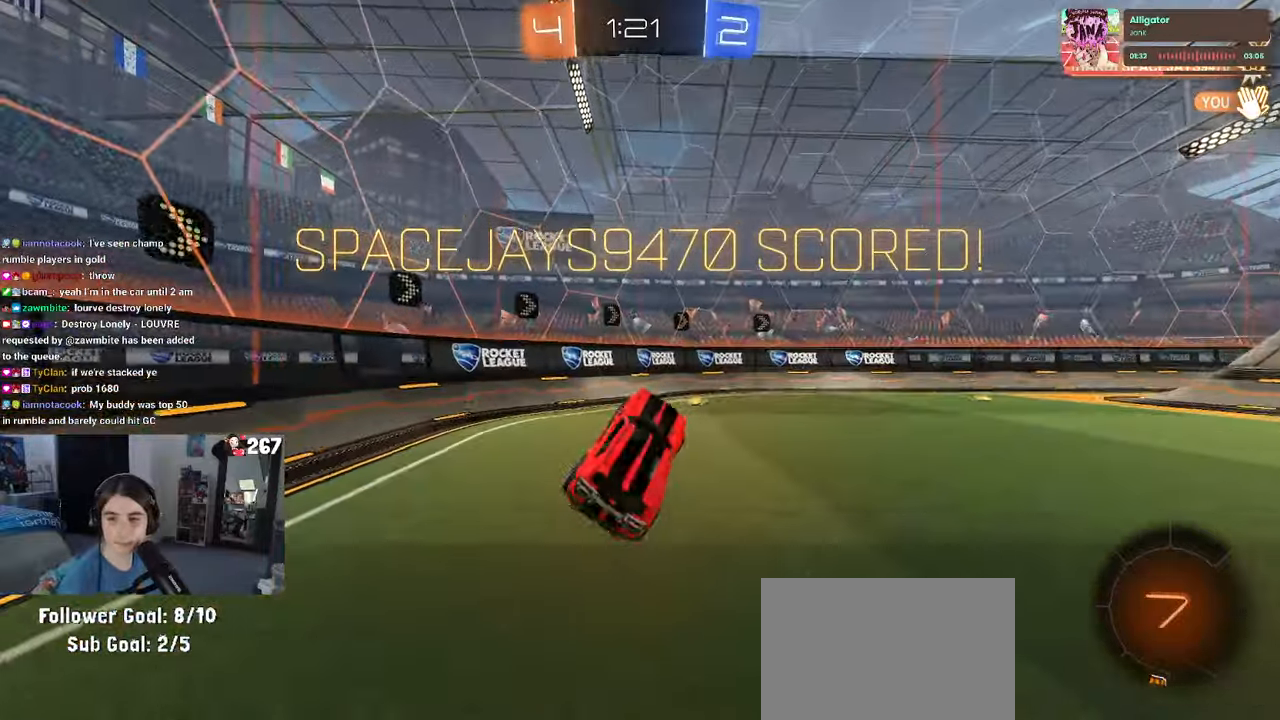
{"buttons": ["CROSS"], "left_stick": "center", "right_stick": "center", "events": [[133, "CROSS", "up"], [217, "CROSS", "down"], [333, "CROSS", "up"], [450, "CROSS", "down"]]}
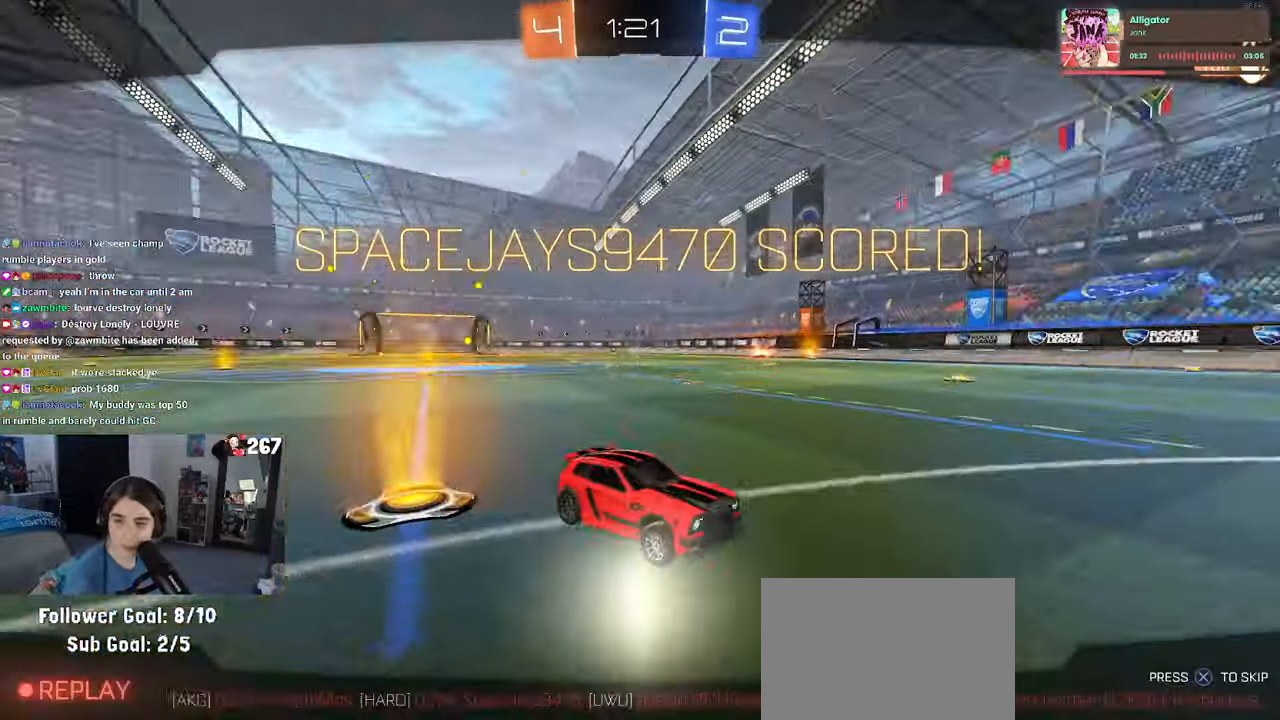
{"buttons": [], "left_stick": "center", "right_stick": "center", "events": [[50, "CROSS", "up"], [167, "CROSS", "down"], [283, "CROSS", "up"], [383, "CROSS", "down"], [467, "CROSS", "up"]]}
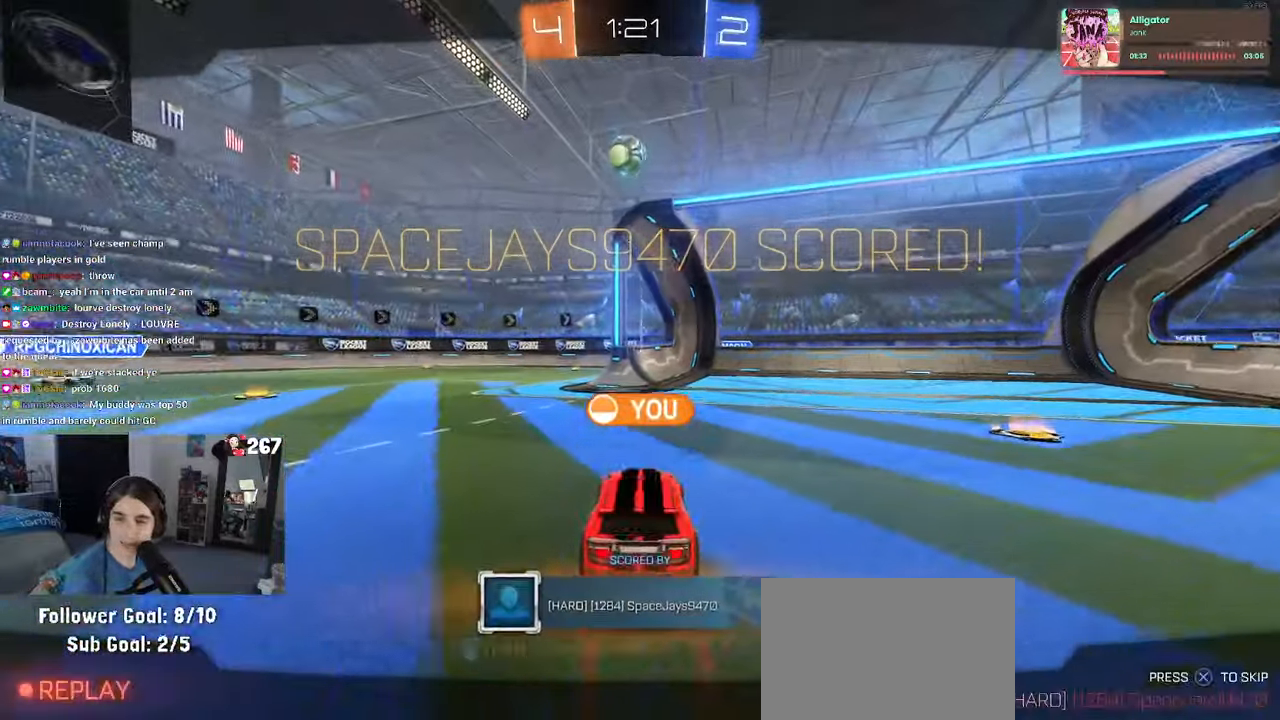
{"buttons": ["CROSS"], "left_stick": "center", "right_stick": "center", "events": [[83, "CROSS", "down"], [383, "CROSS", "up"], [450, "CROSS", "down"]]}
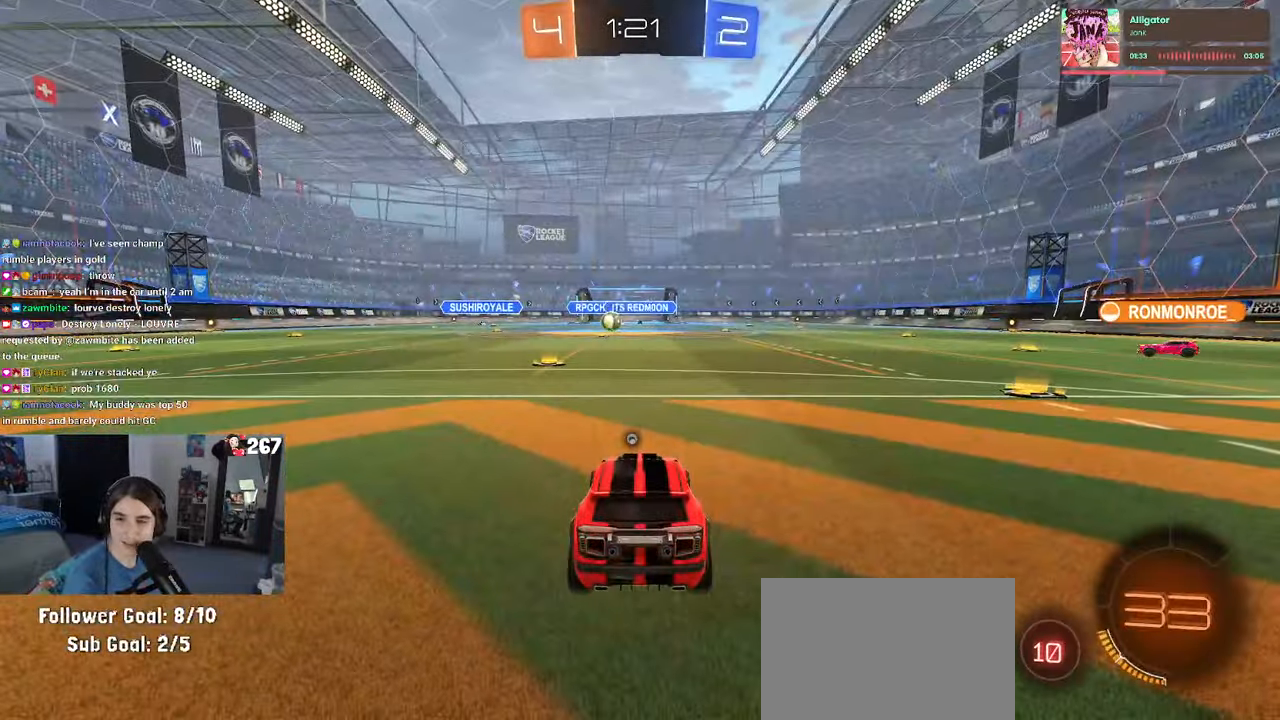
{"buttons": [], "left_stick": "center", "right_stick": "center", "events": [[100, "CROSS", "up"], [250, "CROSS", "down"], [300, "CROSS", "up"]]}
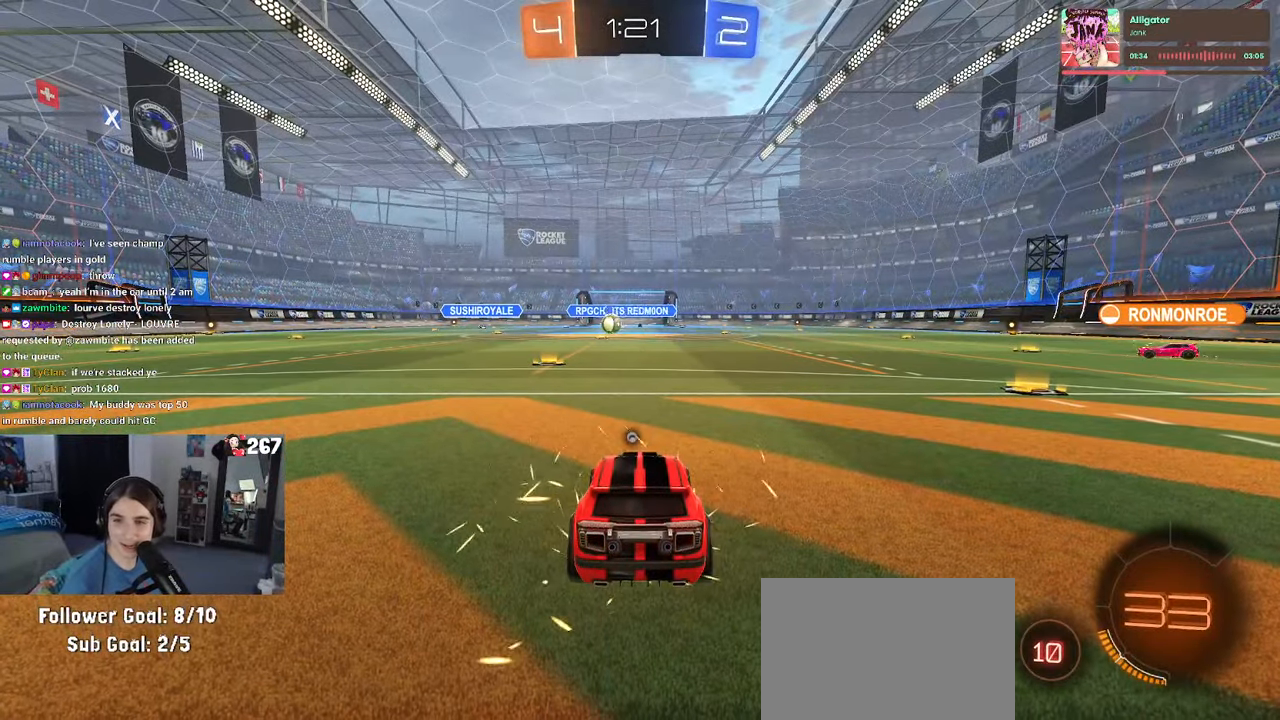
{"buttons": [], "left_stick": "center", "right_stick": "center", "events": []}
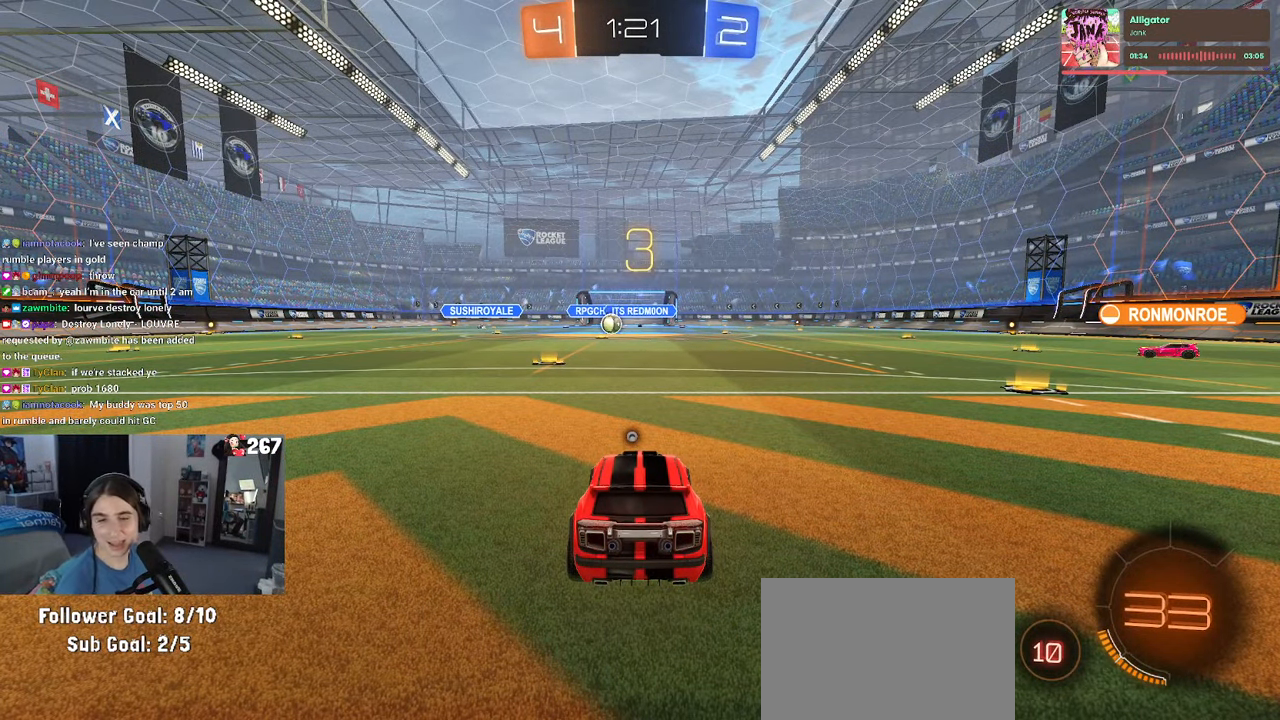
{"buttons": [], "left_stick": "center", "right_stick": "center", "events": []}
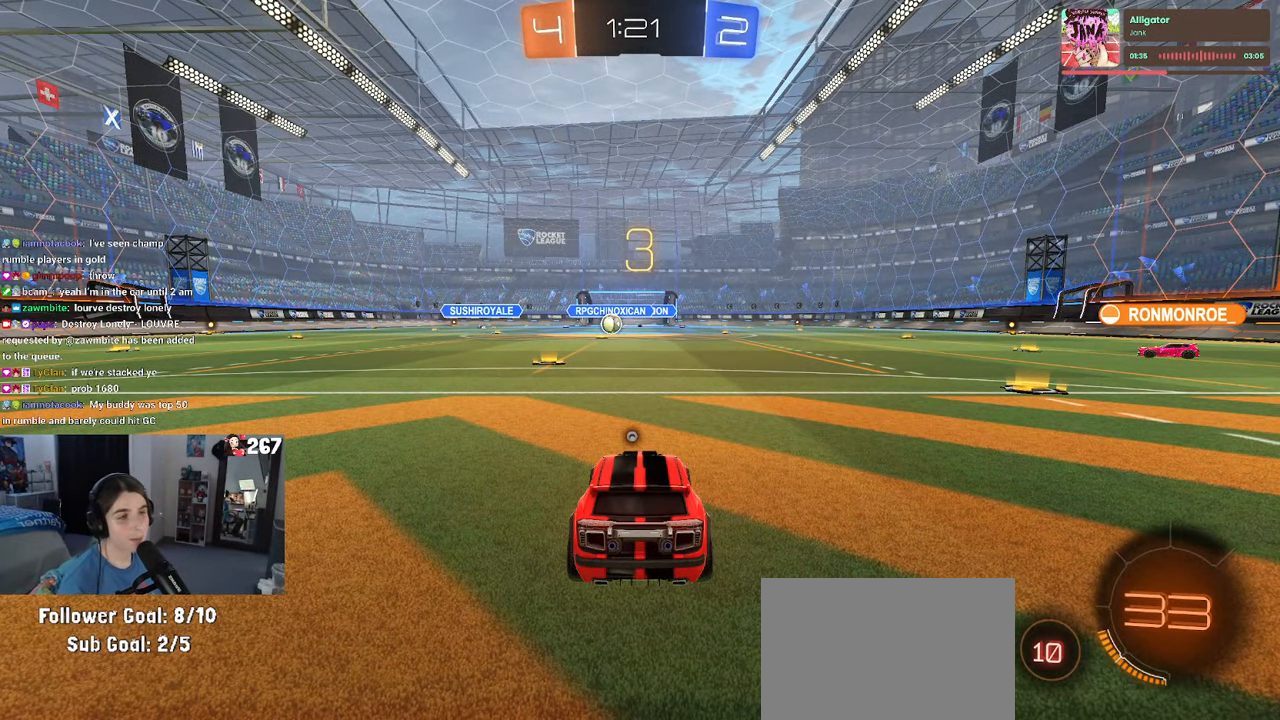
{"buttons": [], "left_stick": "center", "right_stick": "center", "events": []}
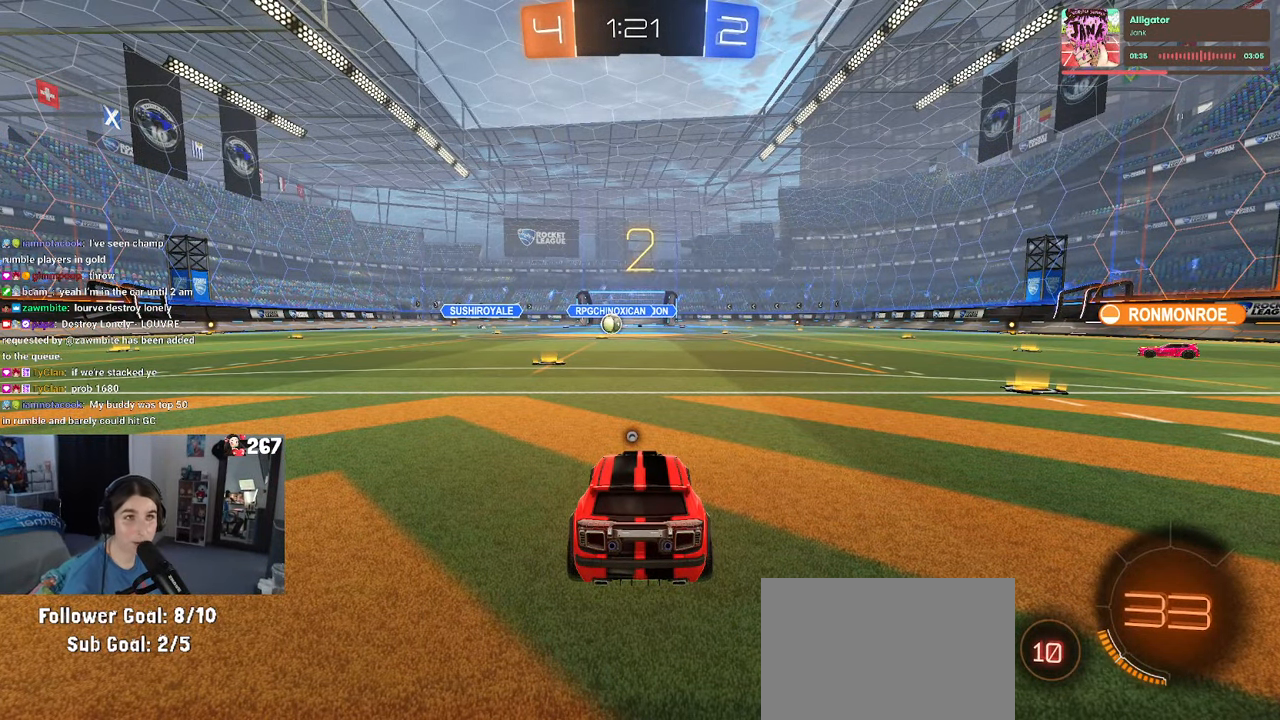
{"buttons": ["TRIANGLE"], "left_stick": "center", "right_stick": "center", "events": [[200, "TRIANGLE", "down"], [284, "TRIANGLE", "up"], [400, "TRIANGLE", "down"]]}
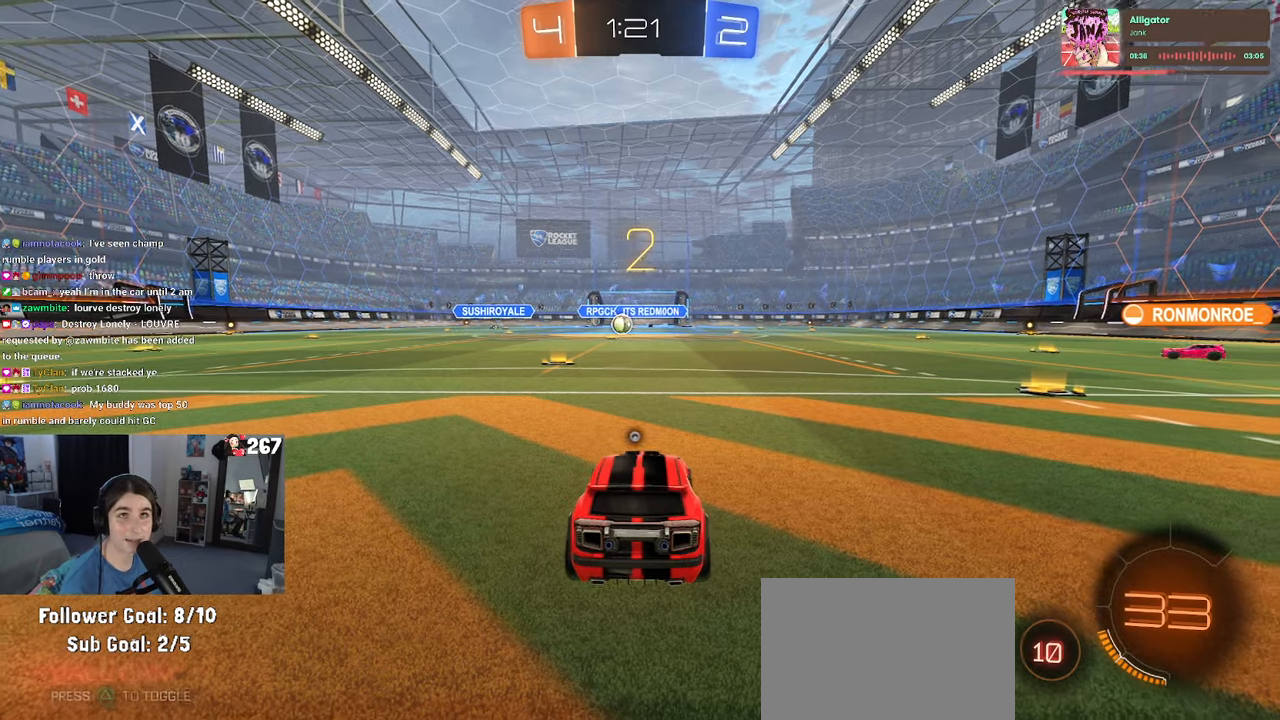
{"buttons": [], "left_stick": "center", "right_stick": "center", "events": [[50, "TRIANGLE", "up"]]}
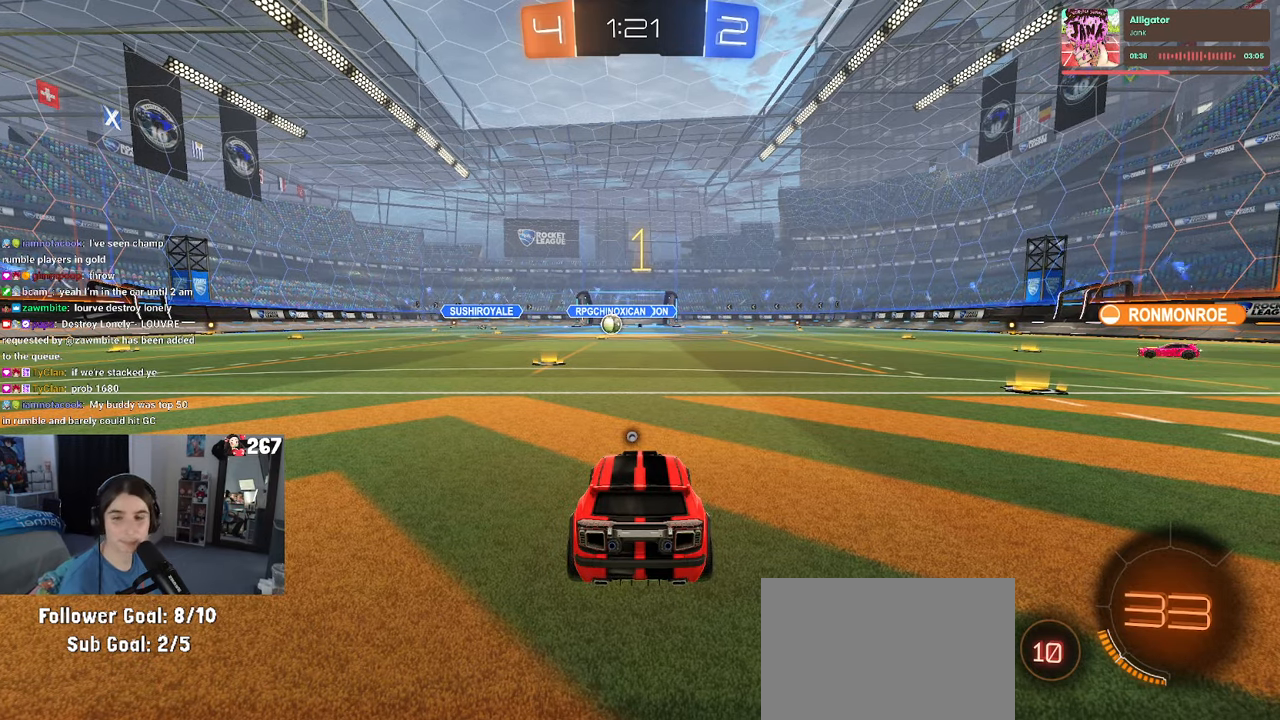
{"buttons": [], "left_stick": "right", "right_stick": "center", "events": [[334, "left_stick", "right"]]}
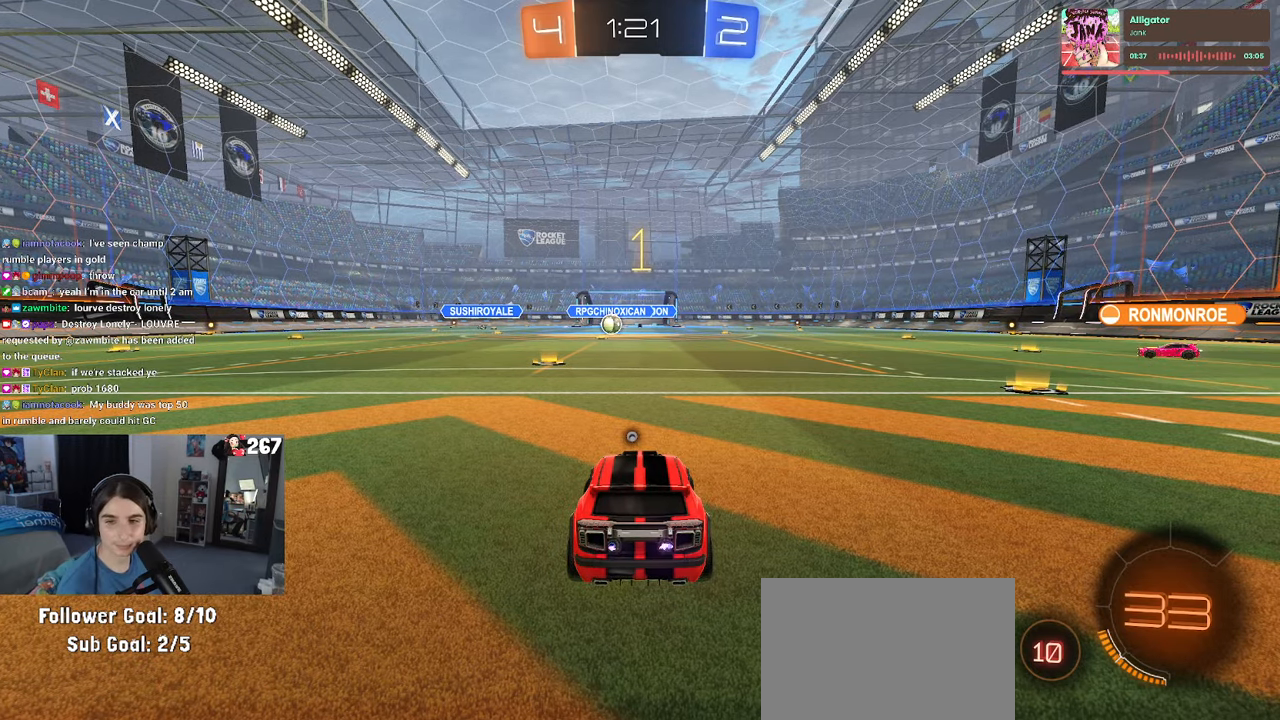
{"buttons": ["TRIANGLE"], "left_stick": "right", "right_stick": "center", "events": [[400, "TRIANGLE", "down"]]}
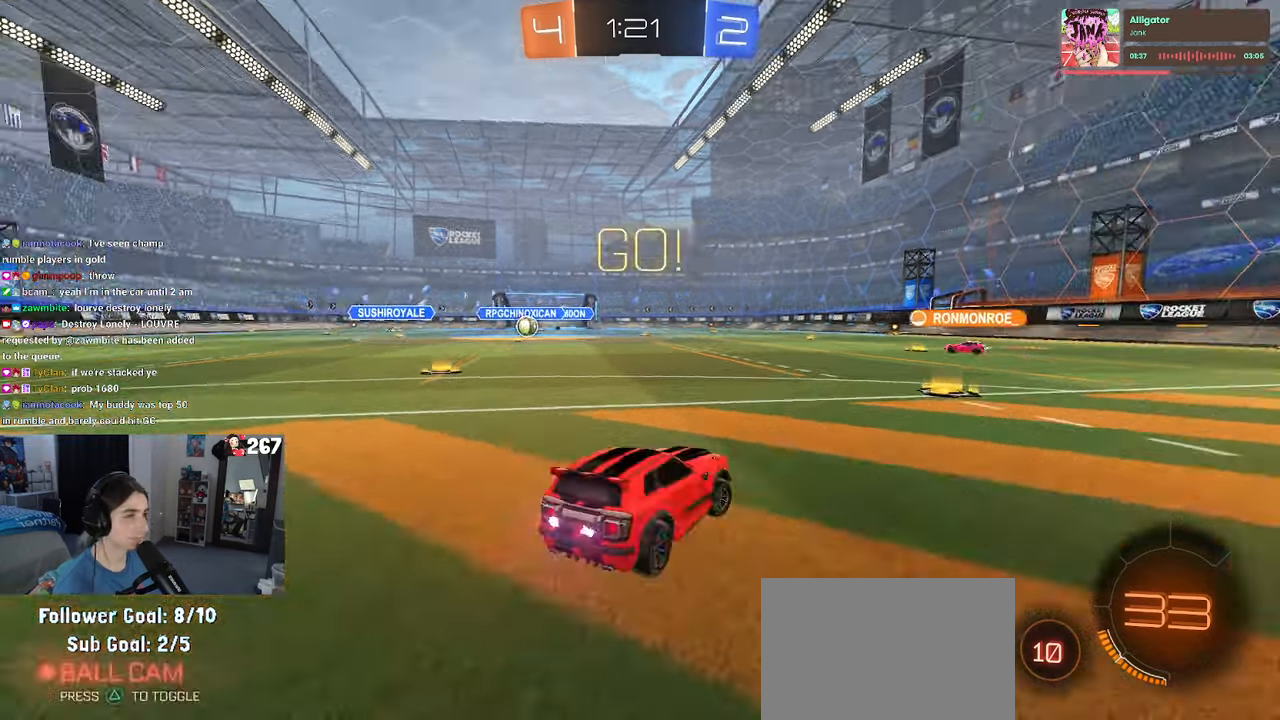
{"buttons": [], "left_stick": "right", "right_stick": "center", "events": [[17, "TRIANGLE", "up"], [17, "left_stick", "center"], [267, "left_stick", "right"], [284, "TRIANGLE", "down"], [417, "TRIANGLE", "up"]]}
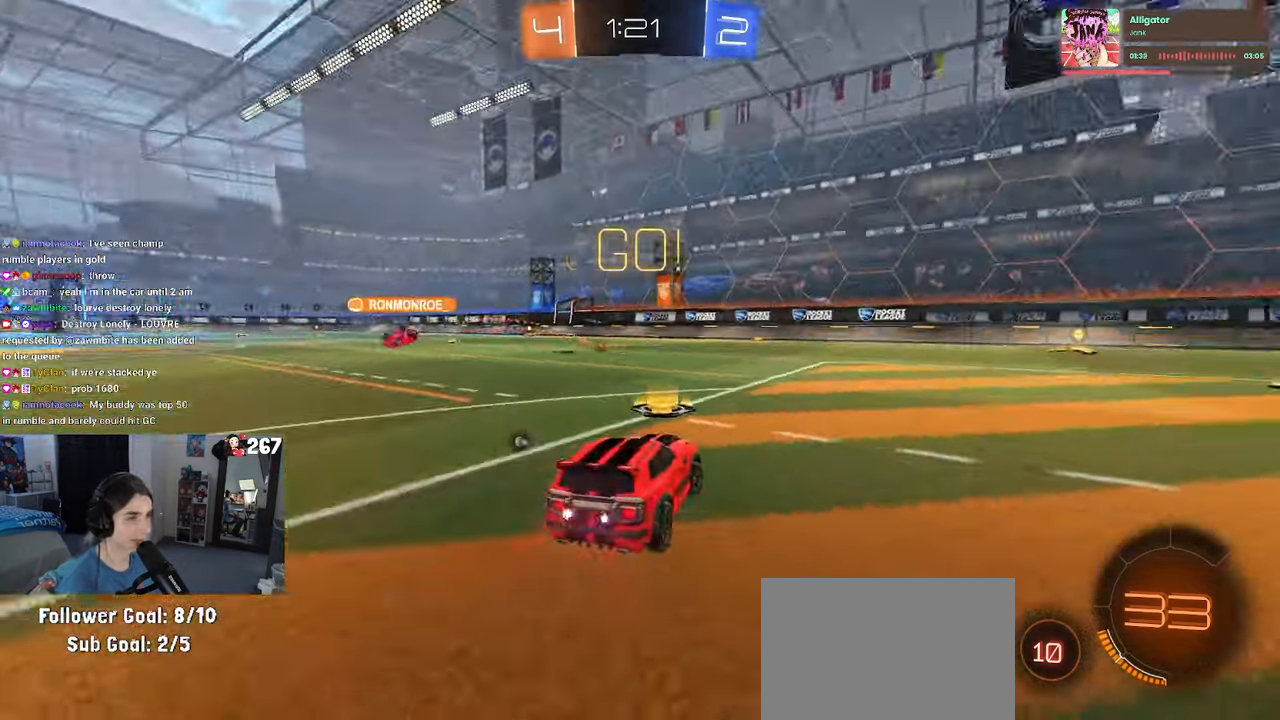
{"buttons": ["TRIANGLE"], "left_stick": "right", "right_stick": "center", "events": [[450, "TRIANGLE", "down"]]}
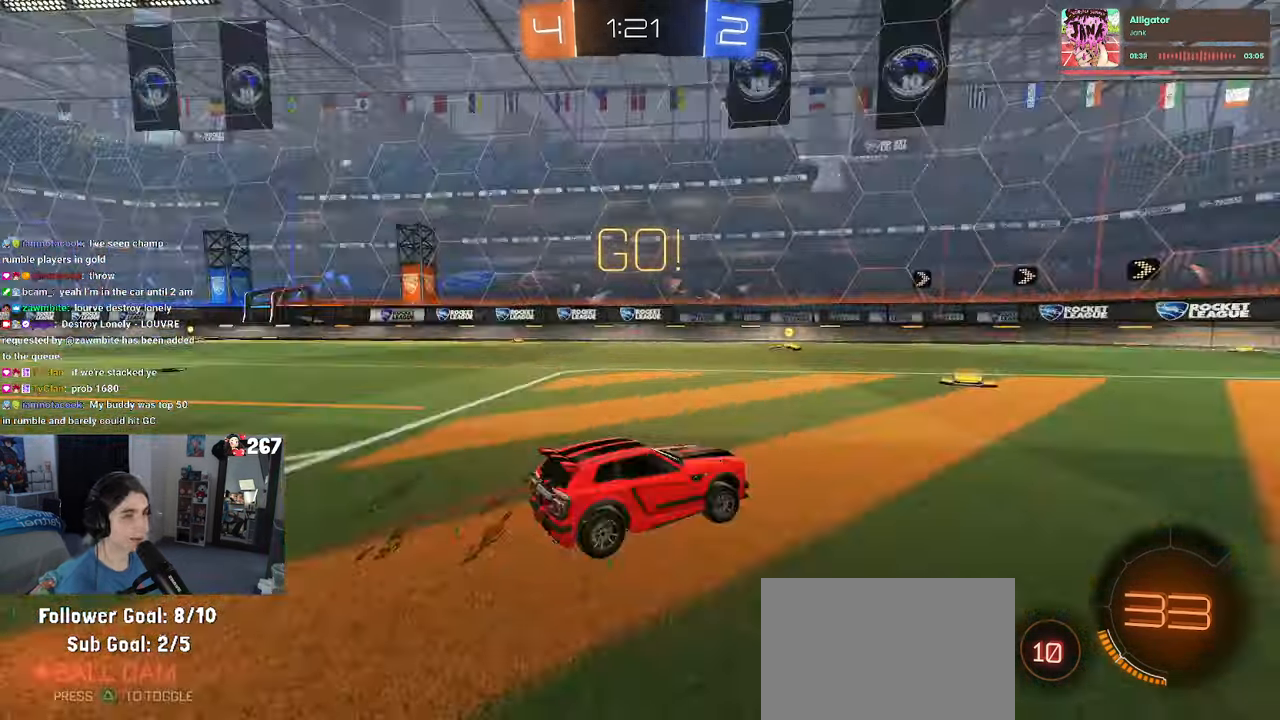
{"buttons": [], "left_stick": "center", "right_stick": "center", "events": [[17, "left_stick", "center"], [50, "TRIANGLE", "up"], [250, "left_stick", "left"], [434, "left_stick", "center"]]}
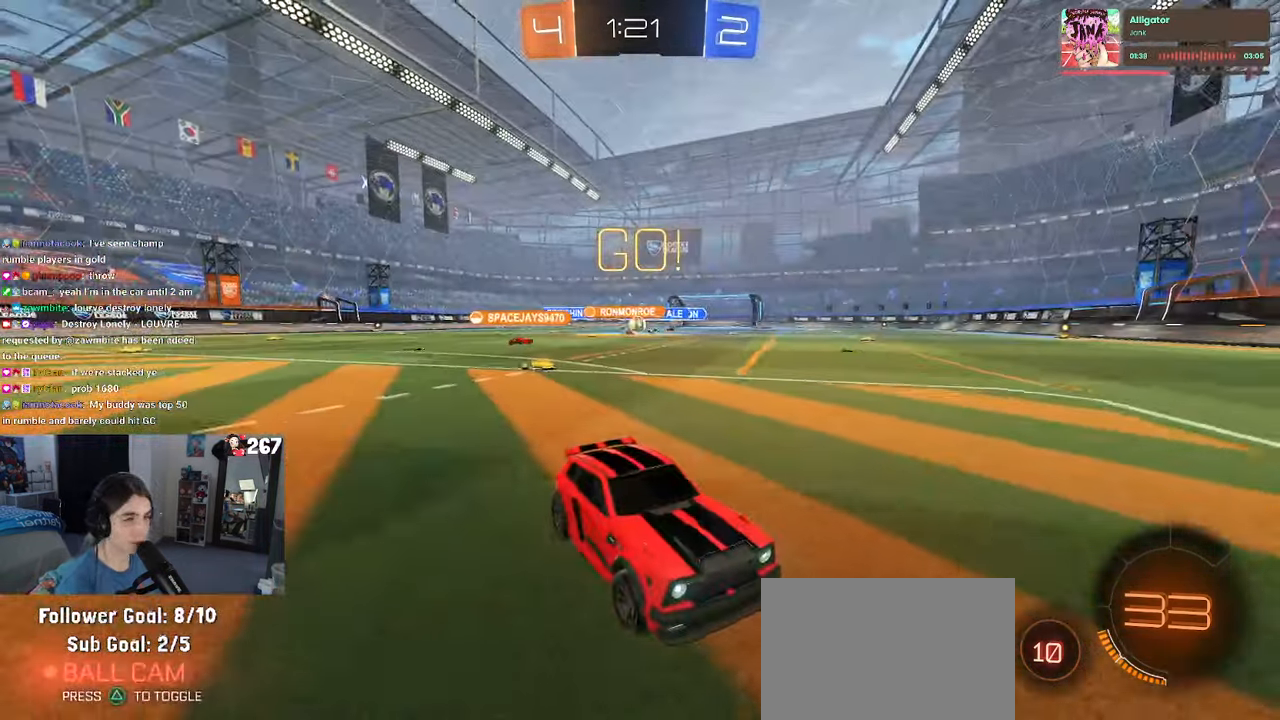
{"buttons": [], "left_stick": "center", "right_stick": "center", "events": [[184, "left_stick", "left"], [467, "left_stick", "center"]]}
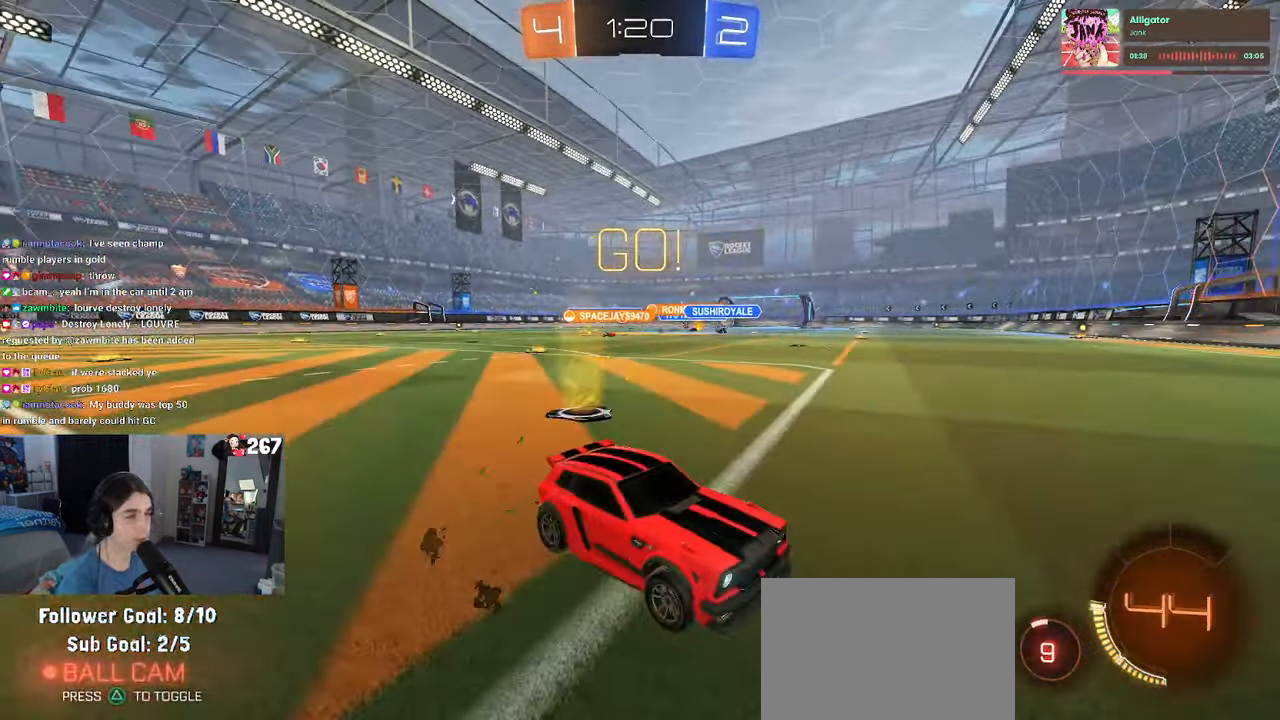
{"buttons": [], "left_stick": "left", "right_stick": "center", "events": [[217, "left_stick", "left"], [267, "SQUARE", "down"], [450, "SQUARE", "up"]]}
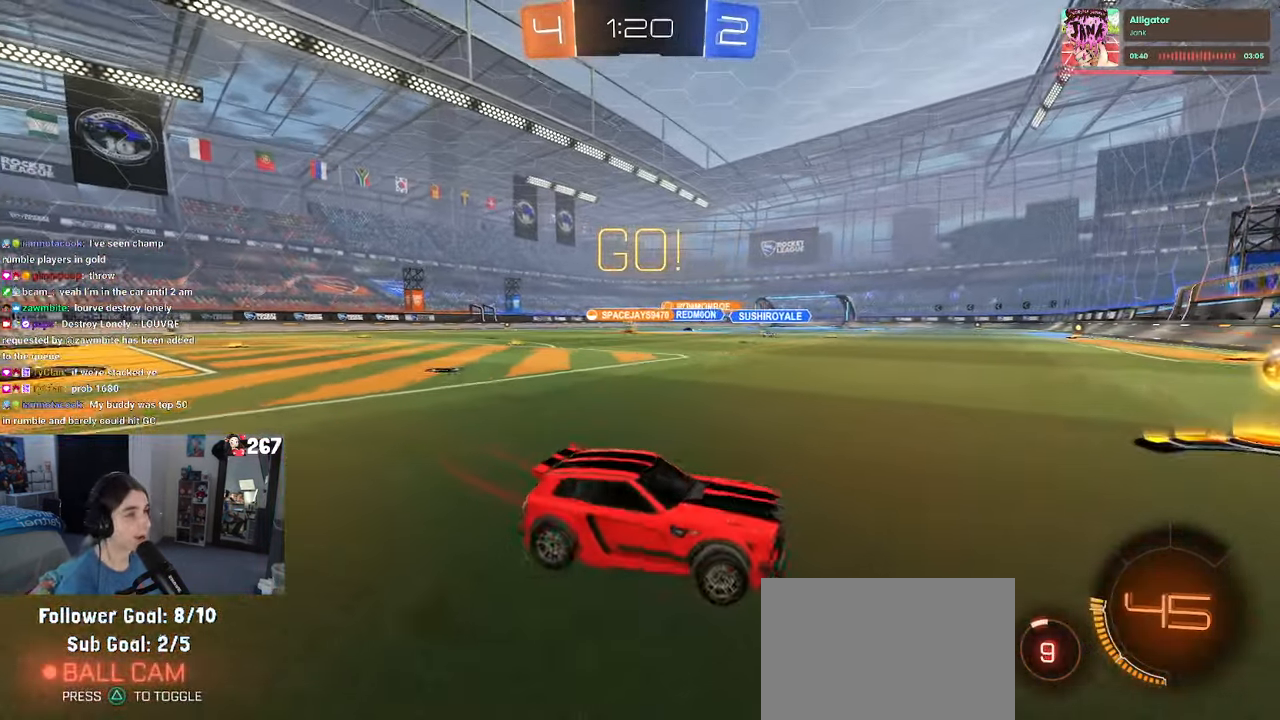
{"buttons": [], "left_stick": "left", "right_stick": "center", "events": [[367, "left_stick", "center"], [500, "left_stick", "left"]]}
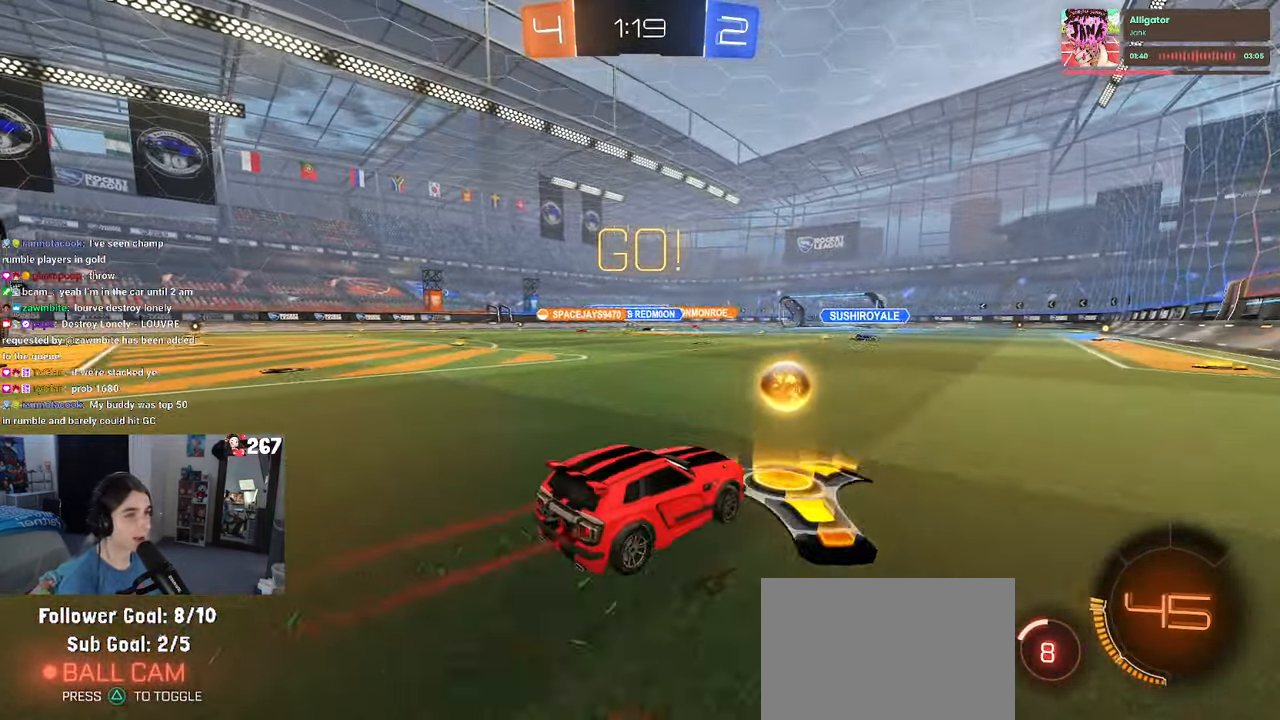
{"buttons": [], "left_stick": "left", "right_stick": "center", "events": []}
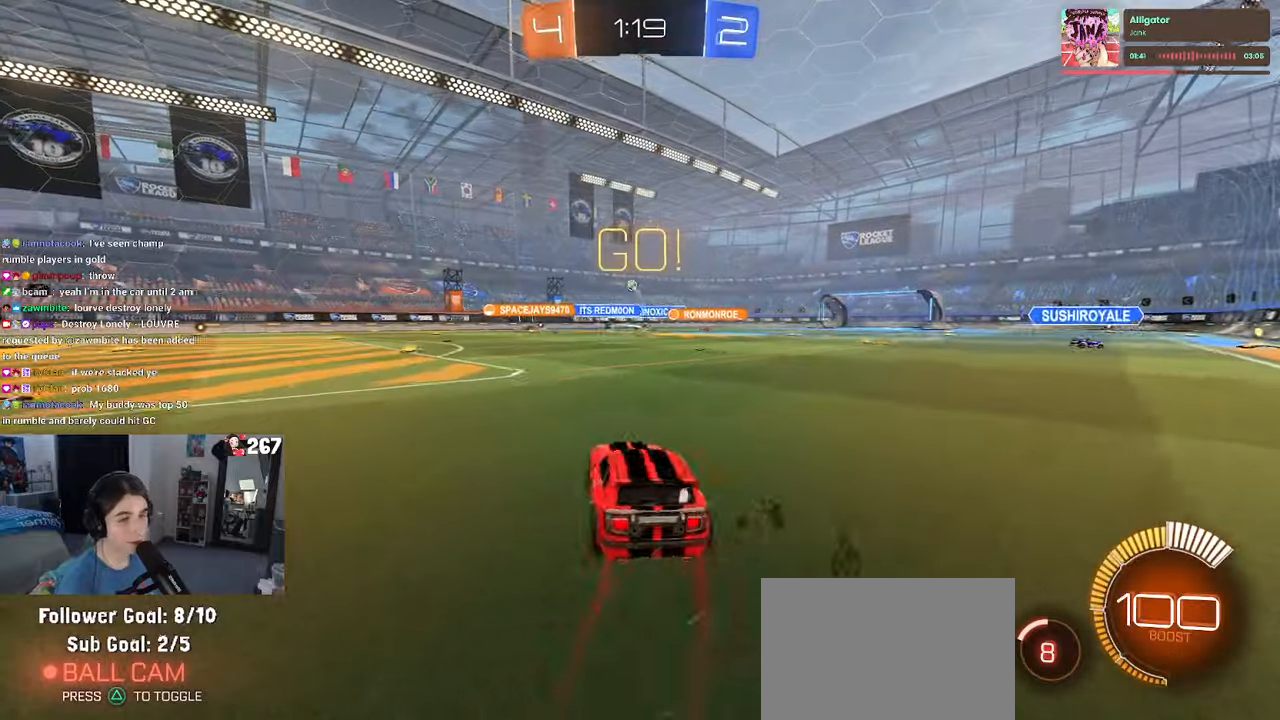
{"buttons": [], "left_stick": "center", "right_stick": "center", "events": [[333, "left_stick", "center"]]}
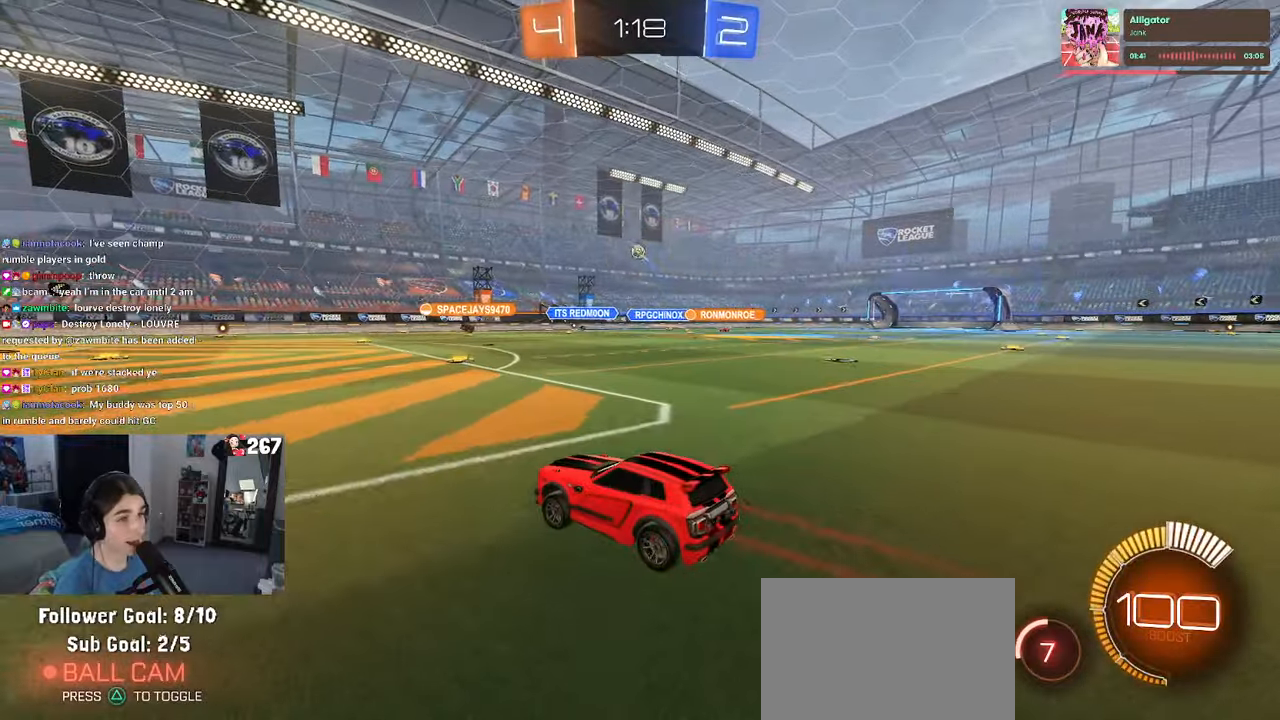
{"buttons": ["CROSS", "L1", "R1"], "left_stick": "down", "right_stick": "center", "events": [[83, "left_stick", "down-right"], [200, "CROSS", "down"], [200, "R1", "down"], [350, "CROSS", "up"], [350, "left_stick", "center"], [383, "CROSS", "down"], [400, "left_stick", "down"], [500, "L1", "down"]]}
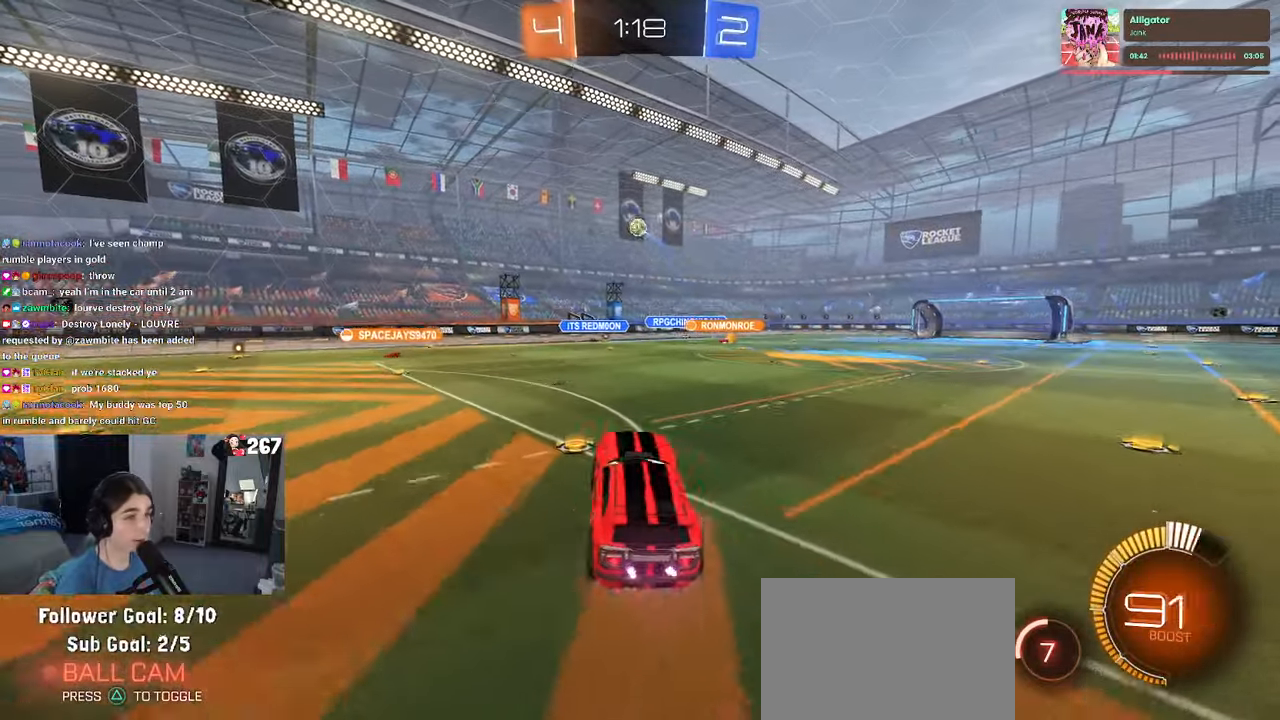
{"buttons": ["L1", "R1"], "left_stick": "up", "right_stick": "center", "events": [[33, "CROSS", "up"], [300, "left_stick", "center"], [366, "left_stick", "left"], [483, "left_stick", "up"]]}
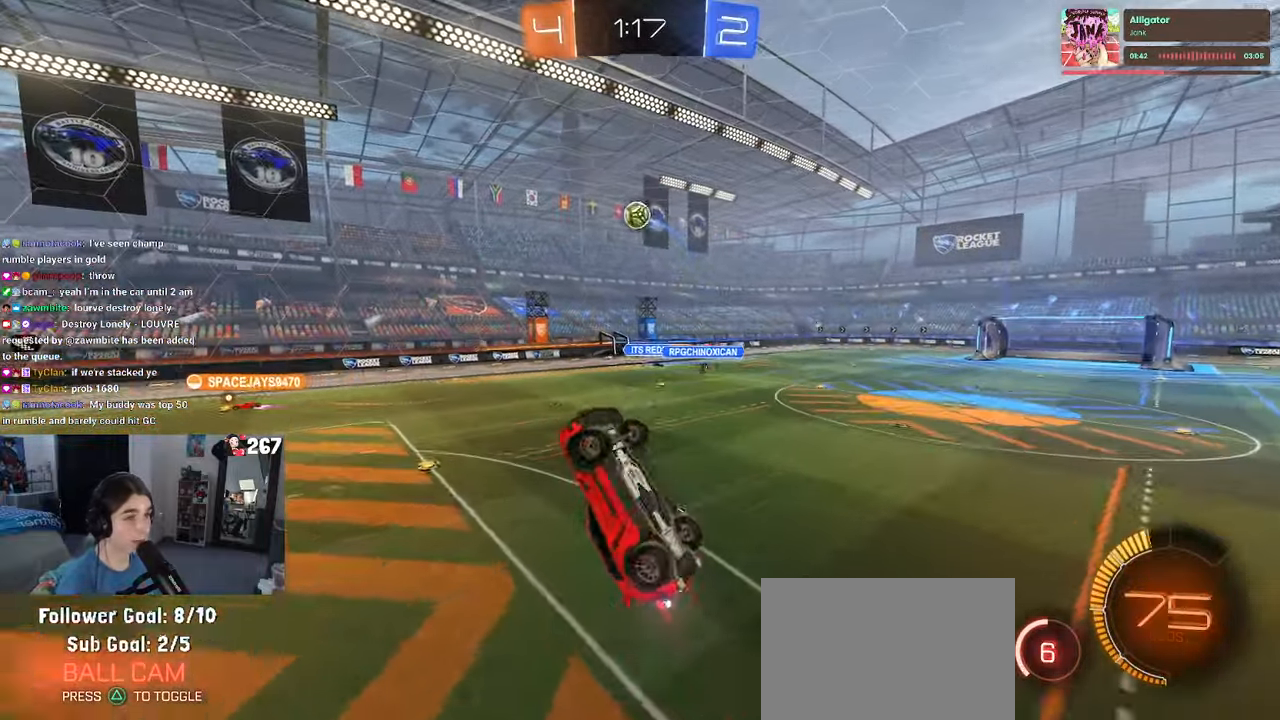
{"buttons": ["R1"], "left_stick": "down-right", "right_stick": "center", "events": [[66, "left_stick", "right"], [150, "left_stick", "left"], [266, "left_stick", "down-left"], [400, "left_stick", "down-right"], [416, "L1", "up"]]}